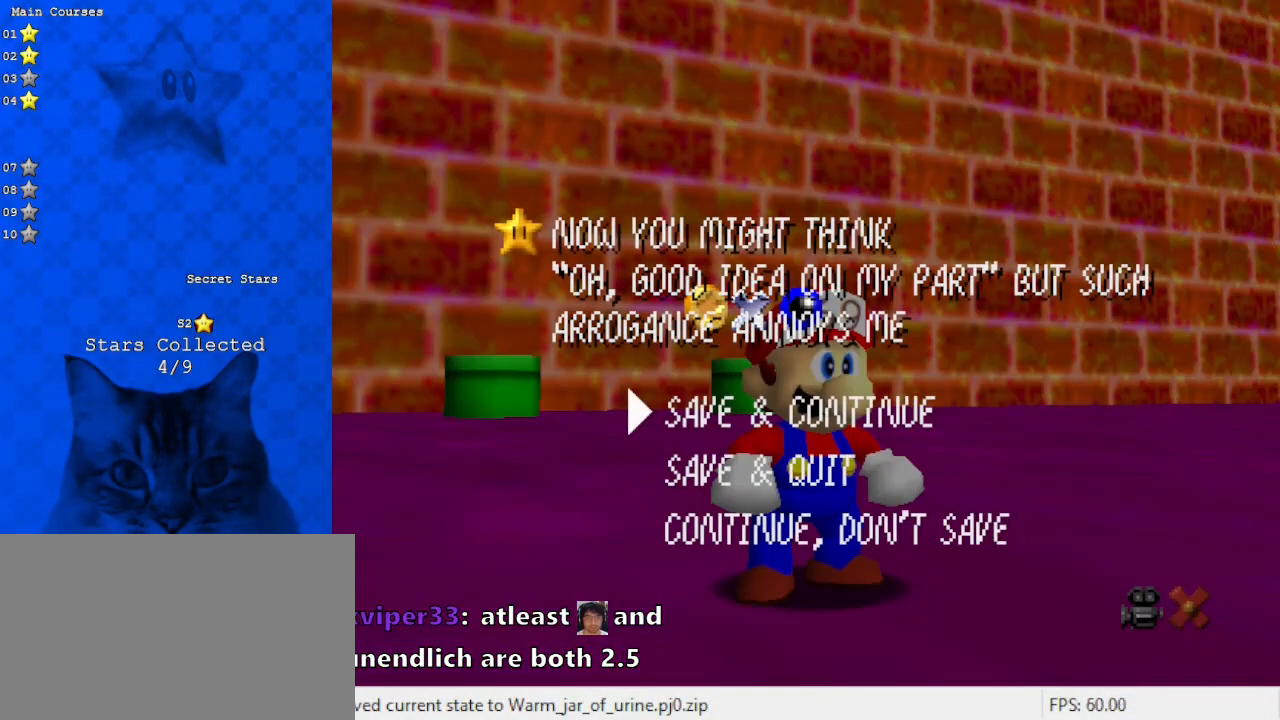
Gameplay with keyboard; each line is a JSON object with the keys held at the frame after it. "events" lists presses ("down") and releases ("up") of "a", "c", "ctrl", "d", "down", "left", "return", "right", "s", "shift", "up", "w", "x" and "y" between this image and that frame as [ms after this image, input, new state], when the widget could be followed in between. No other keys are recorded. Mouse input is not recorded.
{"keys": ["shift"], "events": [[167, "shift", "down"]]}
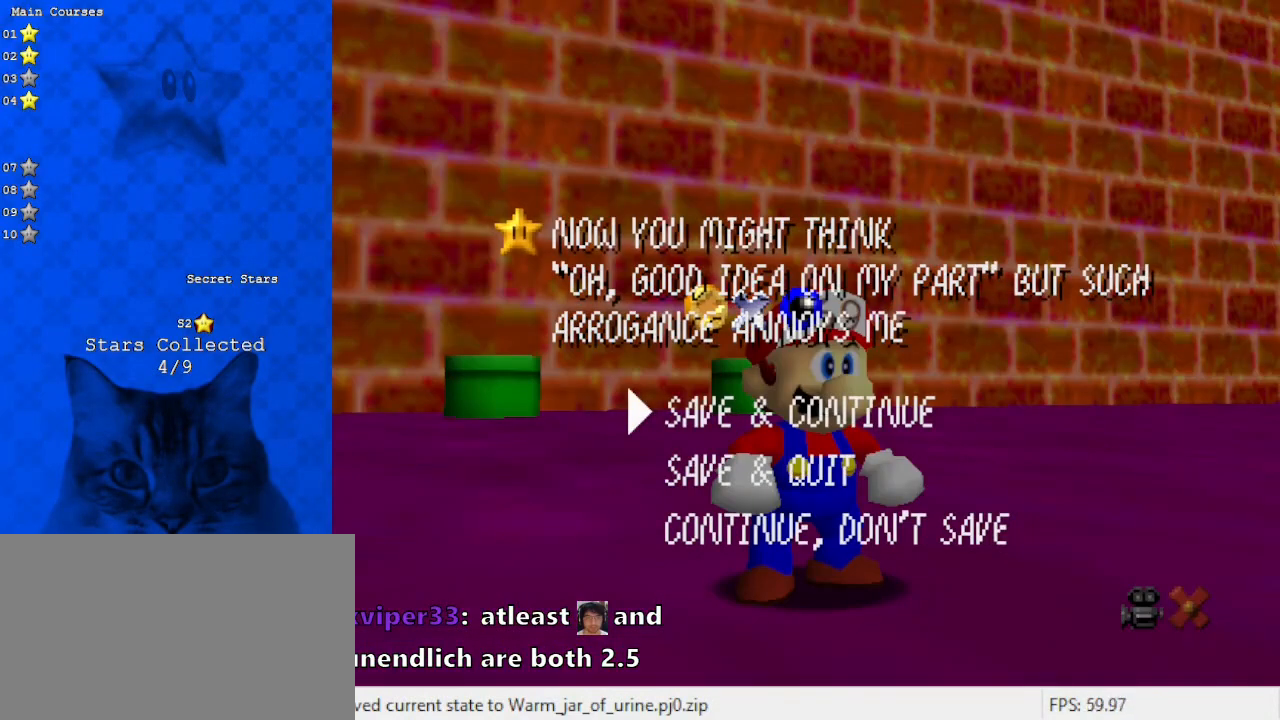
{"keys": ["shift"], "events": []}
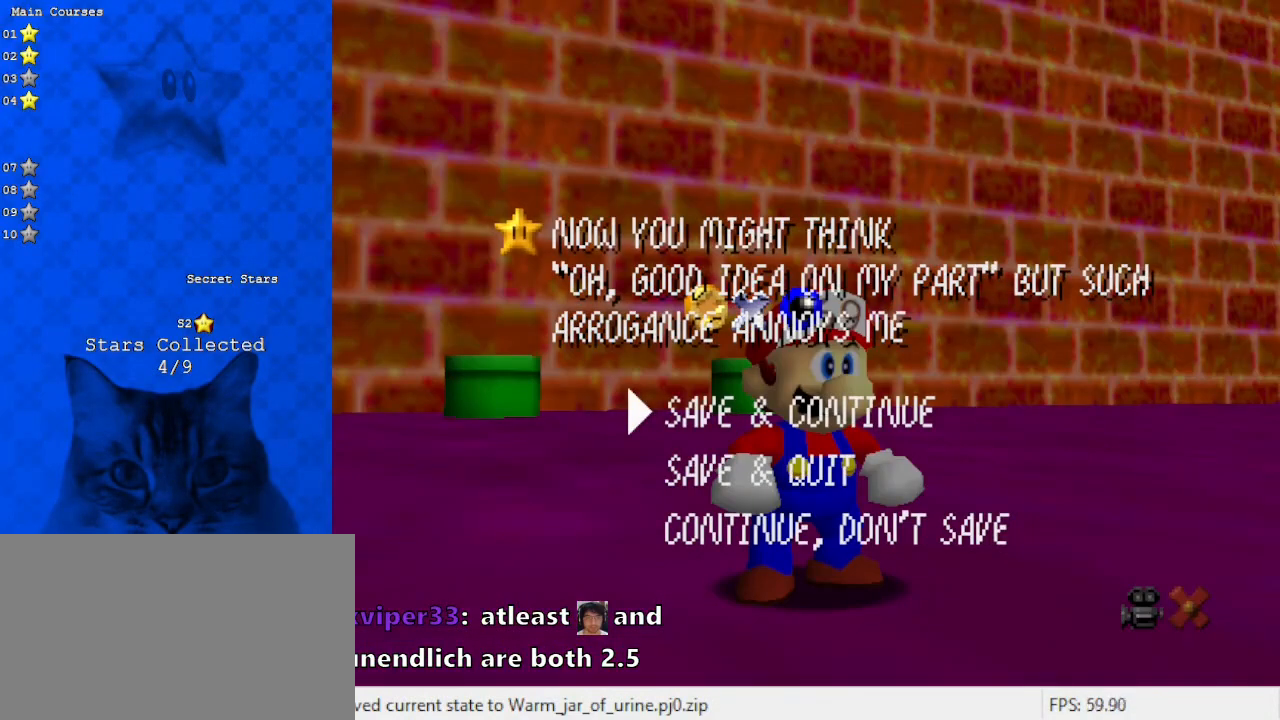
{"keys": [], "events": [[33, "shift", "up"], [133, "return", "down"], [200, "return", "up"]]}
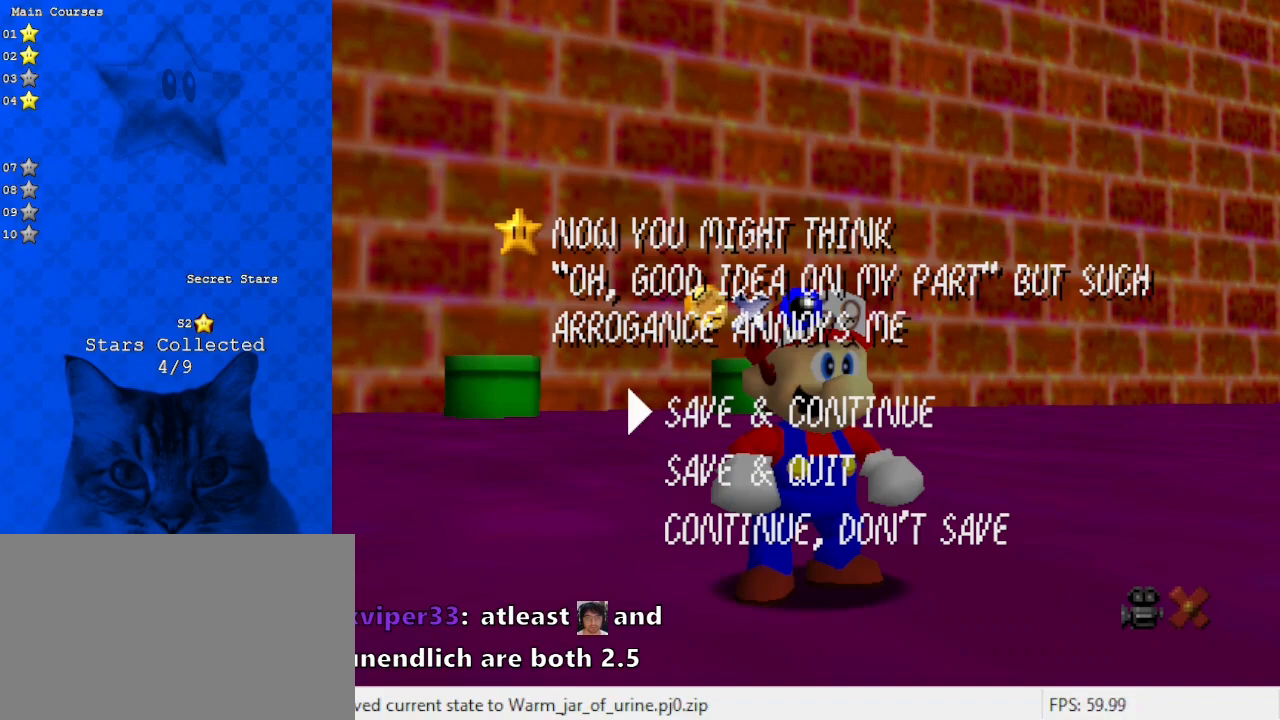
{"keys": [], "events": []}
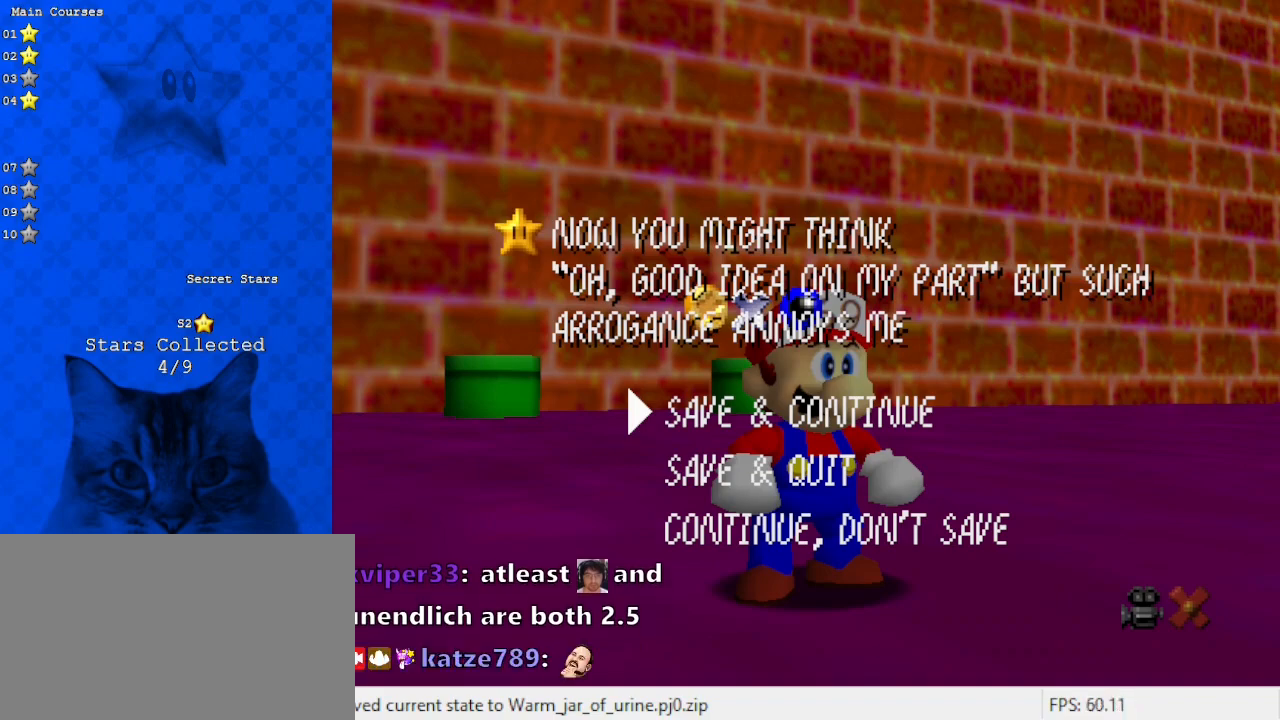
{"keys": [], "events": []}
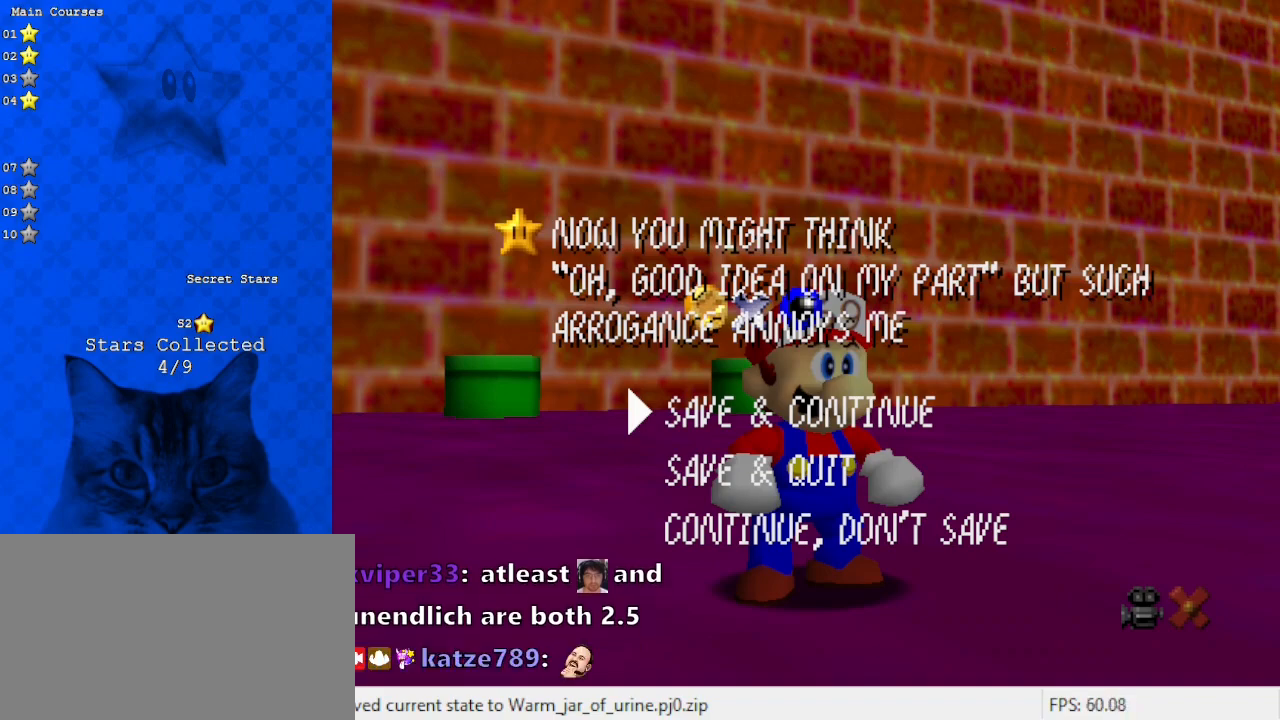
{"keys": [], "events": []}
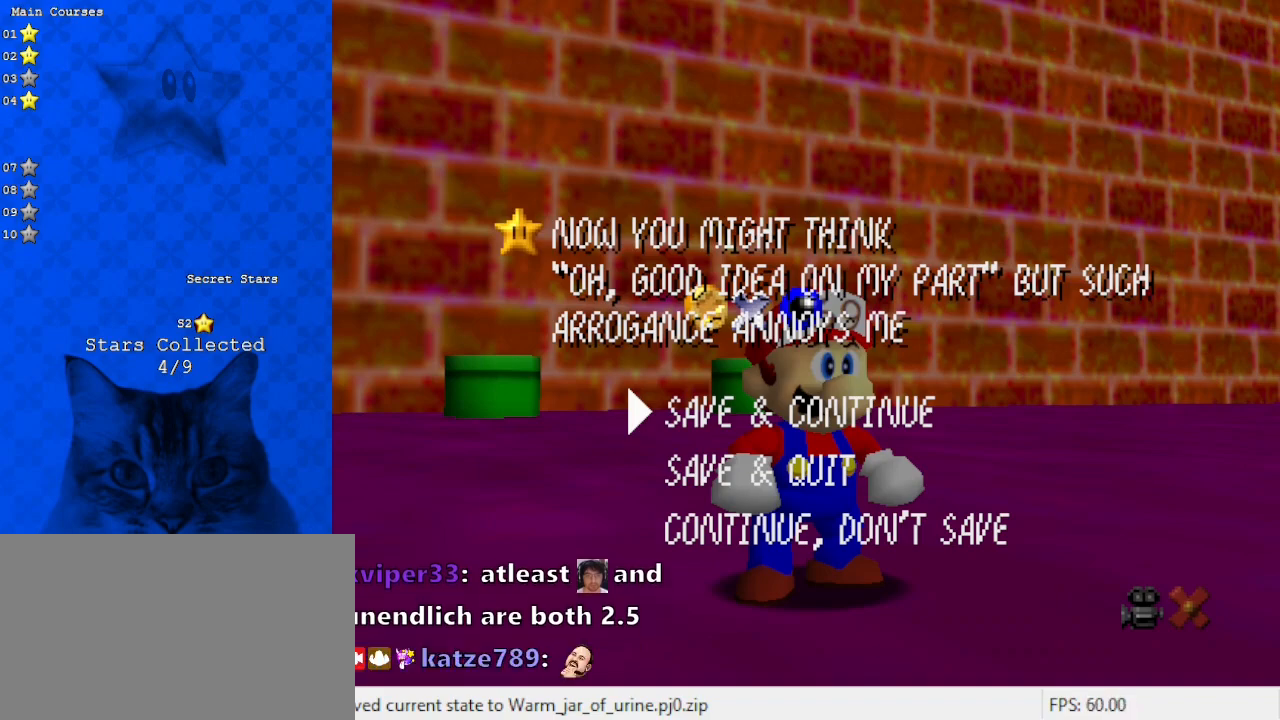
{"keys": [], "events": []}
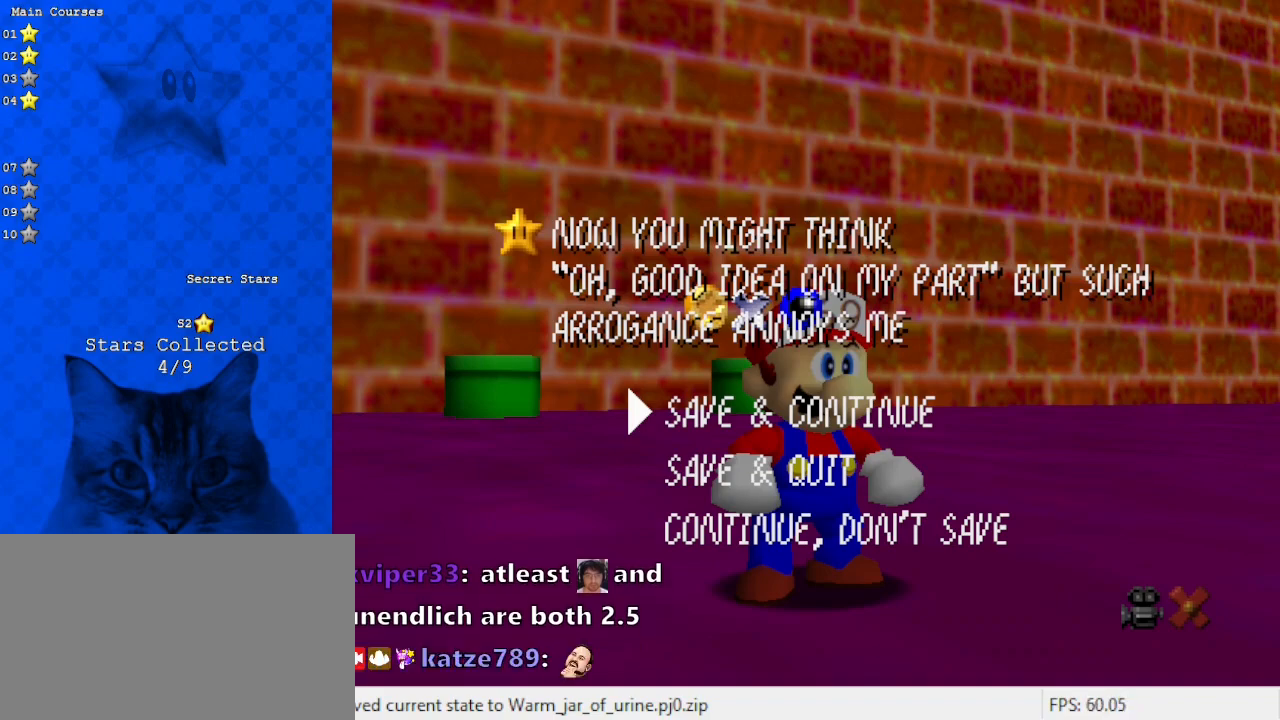
{"keys": [], "events": []}
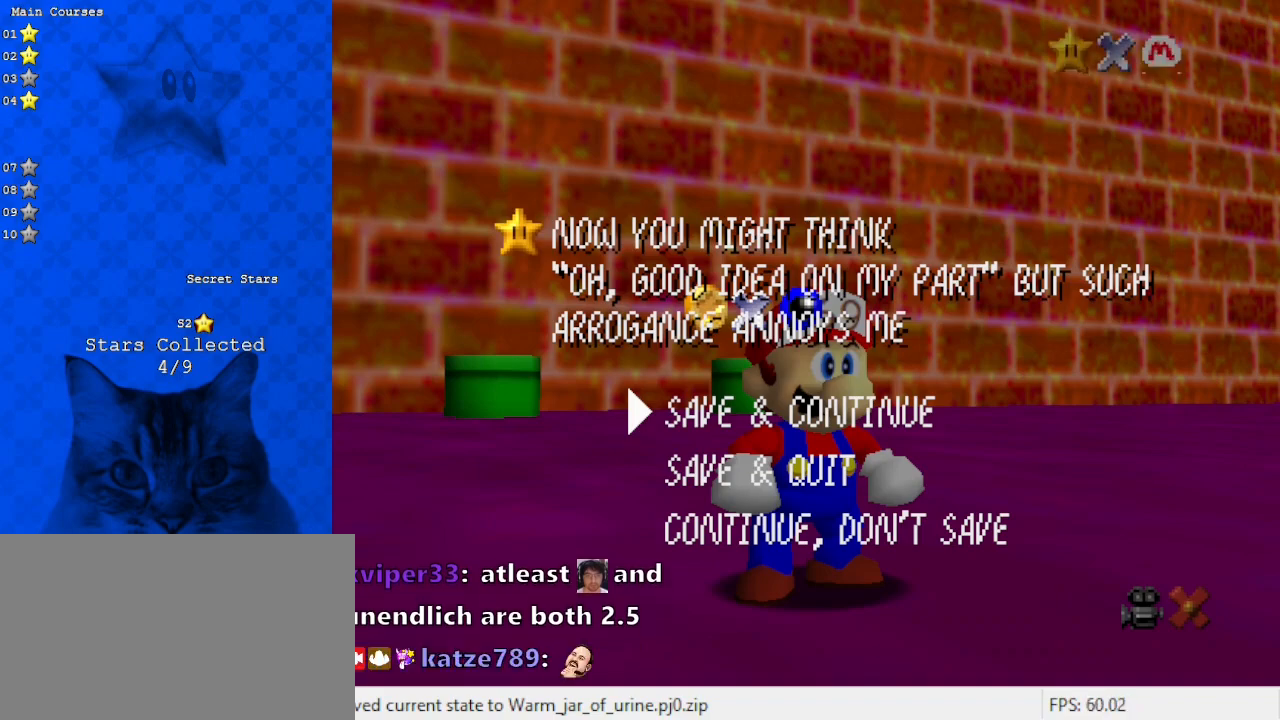
{"keys": [], "events": [[300, "shift", "down"], [500, "shift", "up"]]}
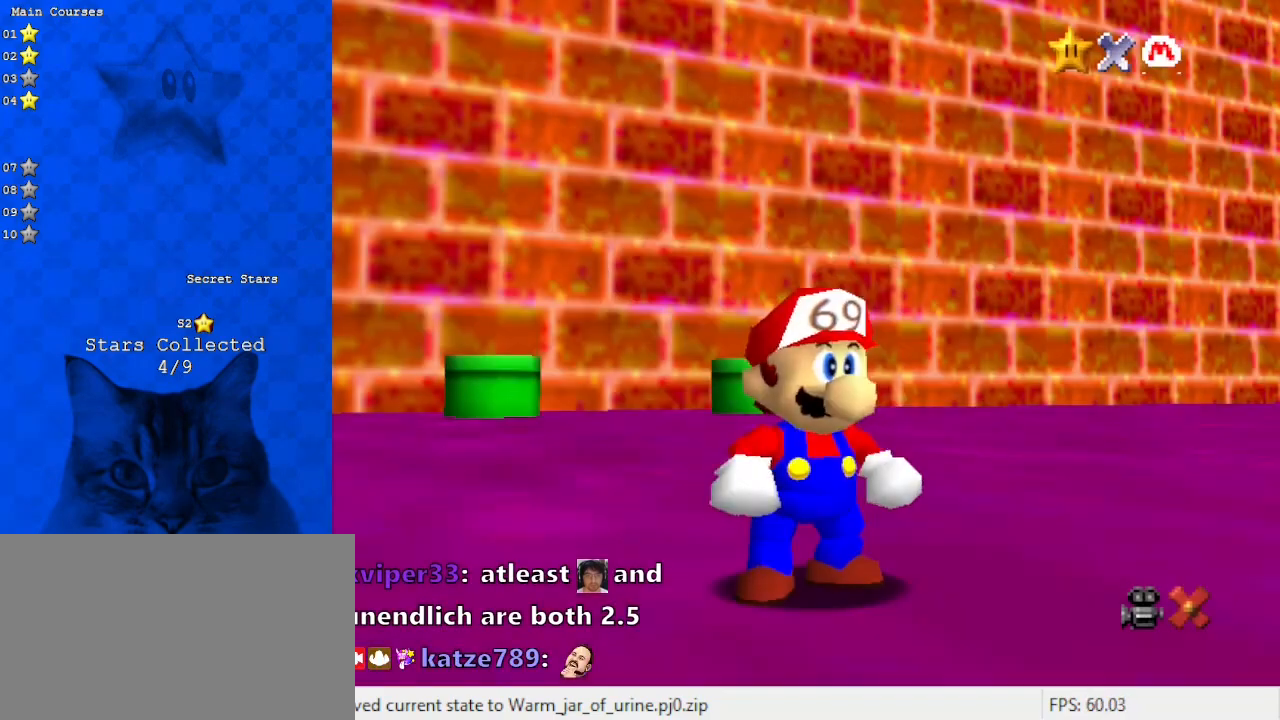
{"keys": [], "events": []}
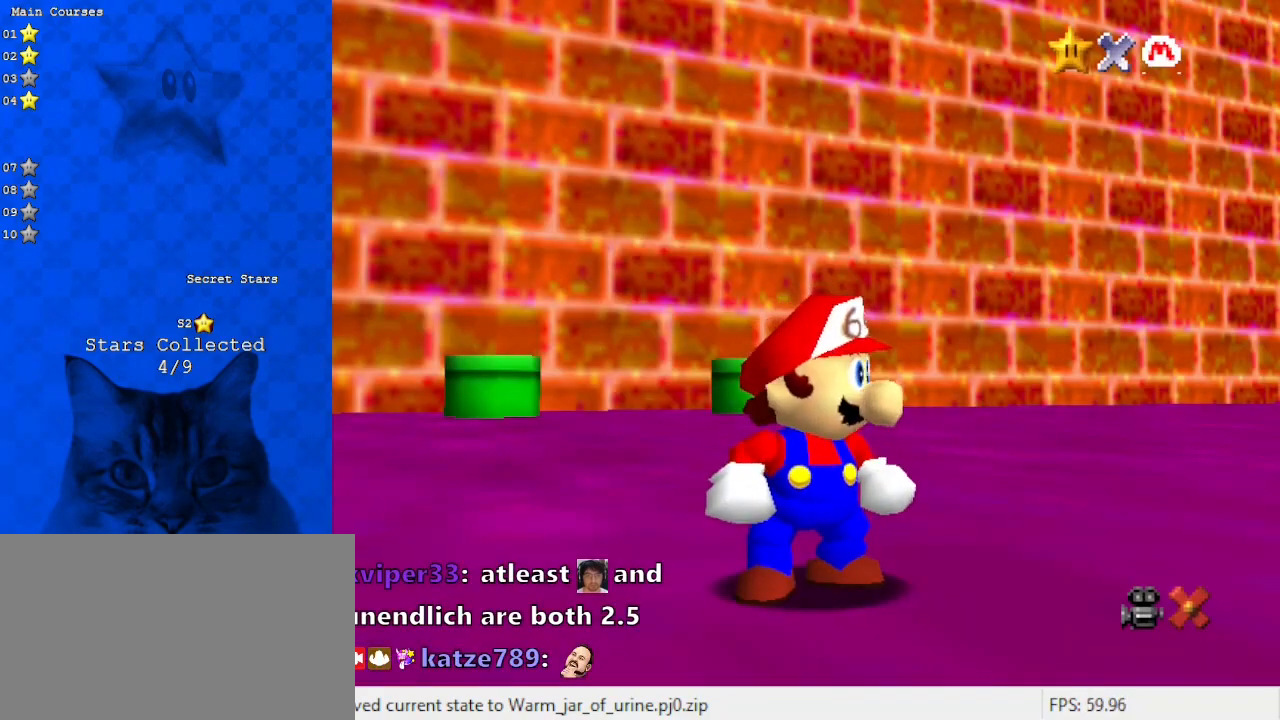
{"keys": [], "events": []}
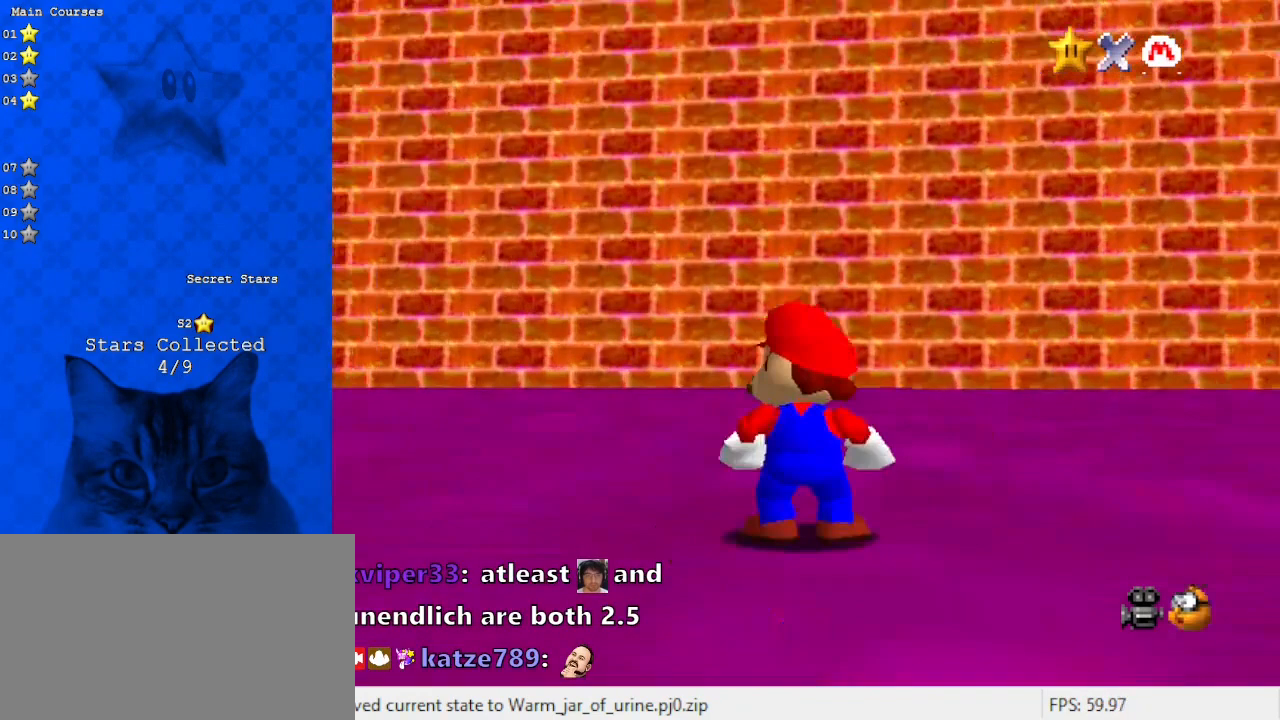
{"keys": ["d", "s"], "events": [[400, "d", "down"], [433, "s", "down"]]}
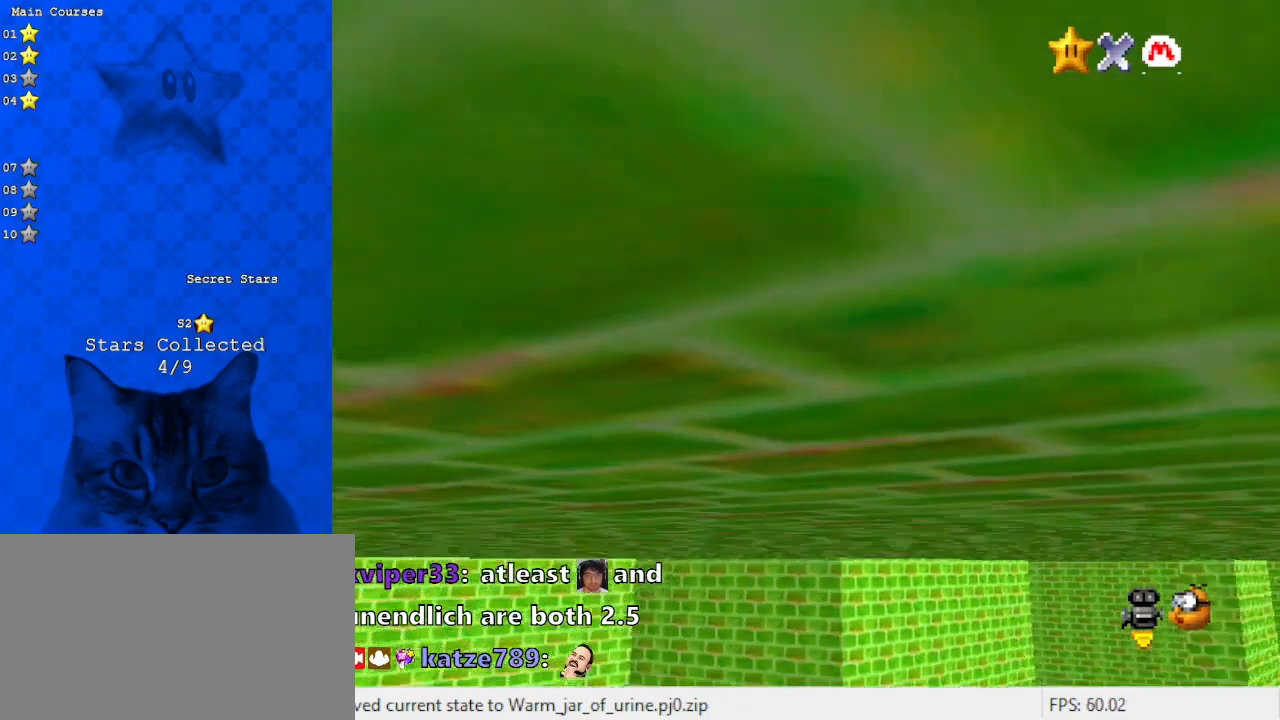
{"keys": [], "events": [[67, "d", "up"], [67, "s", "up"], [167, "d", "down"], [267, "d", "up"], [367, "d", "down"], [433, "d", "up"]]}
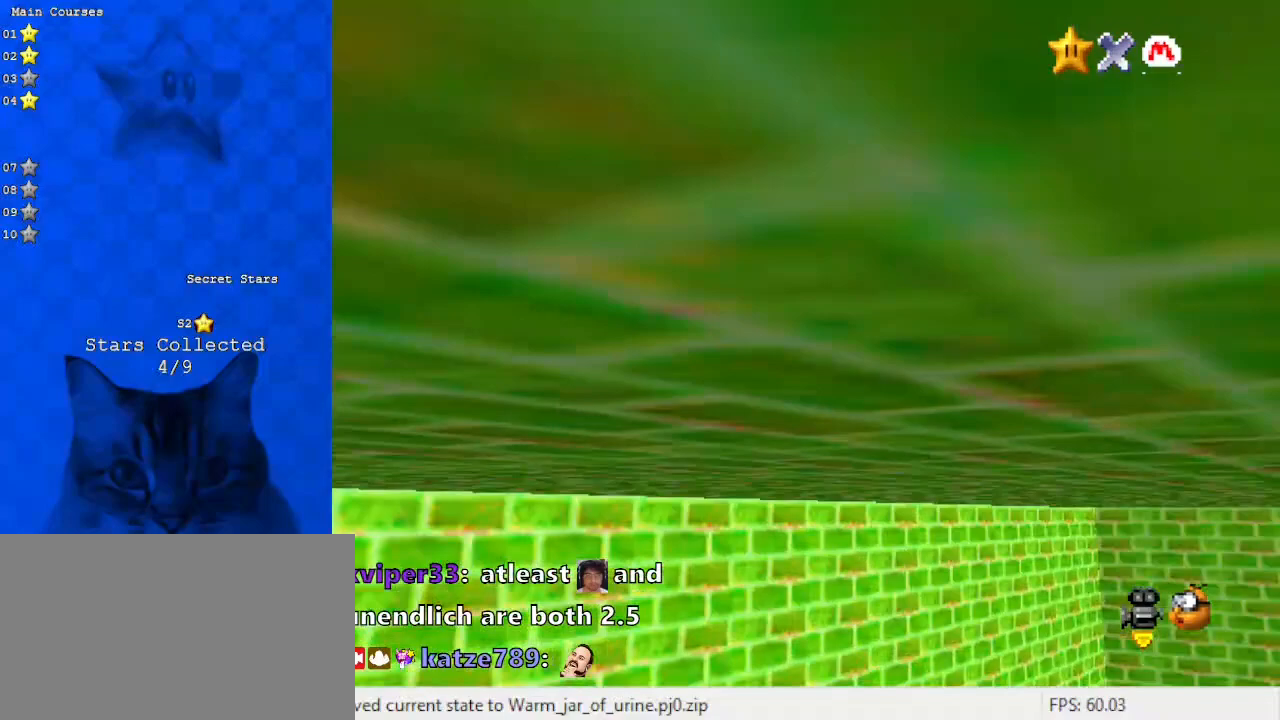
{"keys": ["d", "left", "s", "up"], "events": [[33, "c", "down"], [133, "c", "up"], [367, "d", "down"], [467, "left", "down"], [467, "s", "down"], [500, "up", "down"]]}
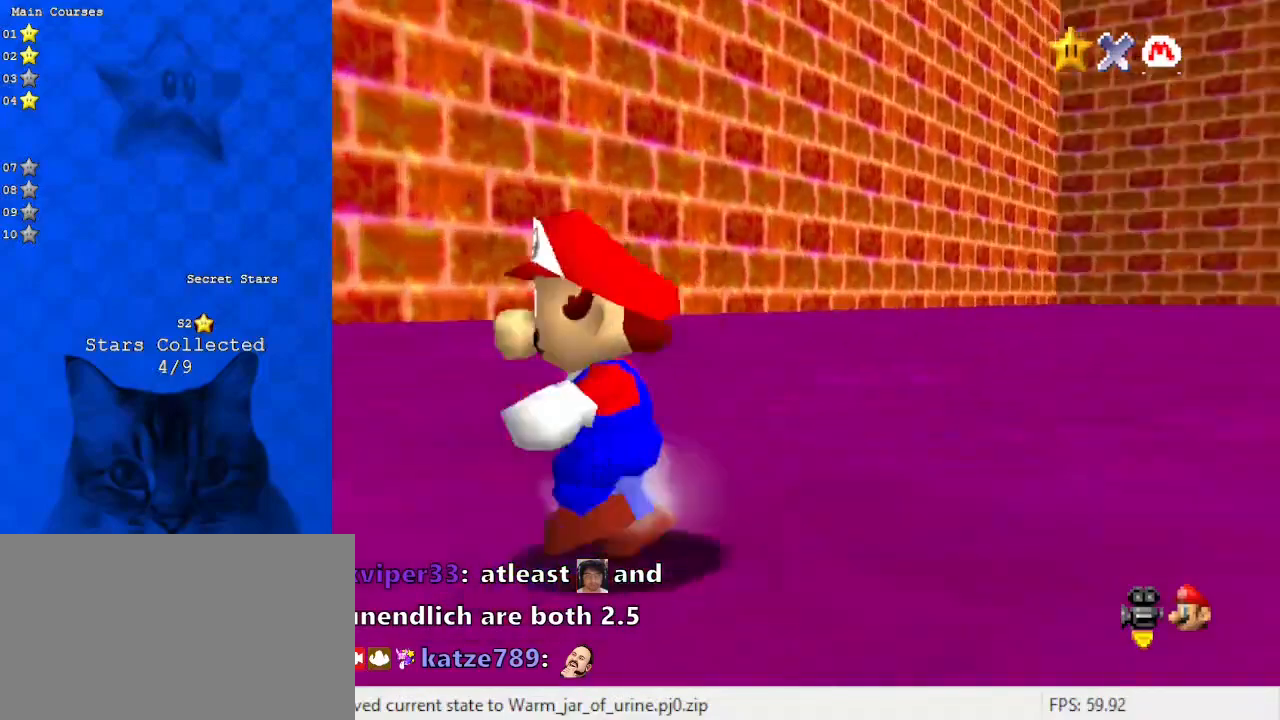
{"keys": ["left", "up"], "events": [[100, "d", "up"], [100, "s", "up"], [133, "up", "up"], [200, "d", "down"], [200, "s", "down"], [333, "s", "up"], [367, "d", "up"], [467, "up", "down"]]}
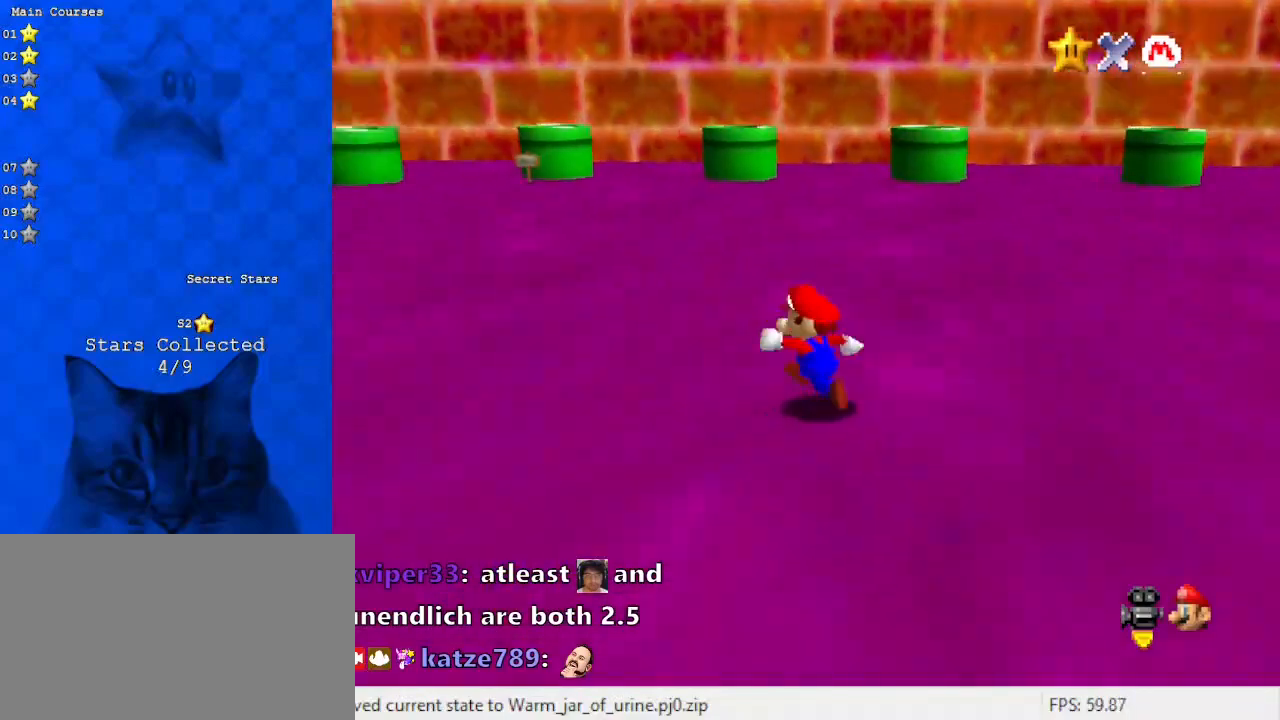
{"keys": ["left", "up"], "events": []}
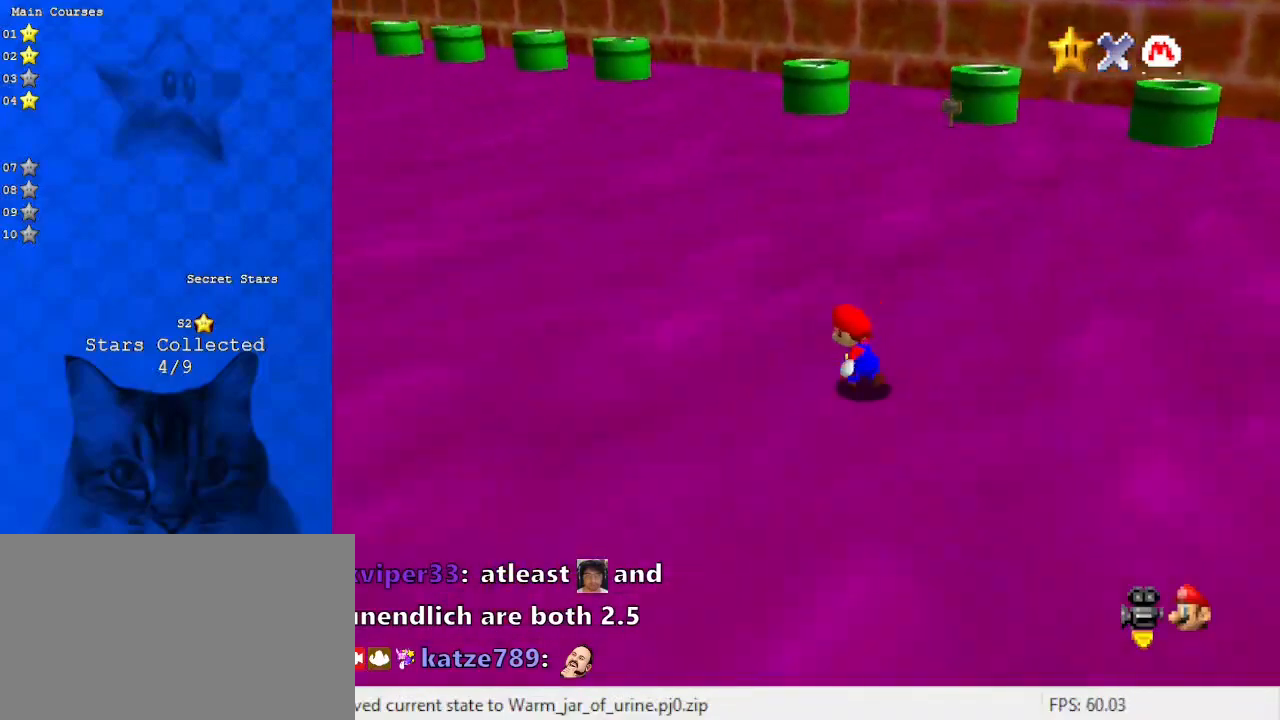
{"keys": ["up", "w"], "events": [[267, "left", "up"], [500, "w", "down"]]}
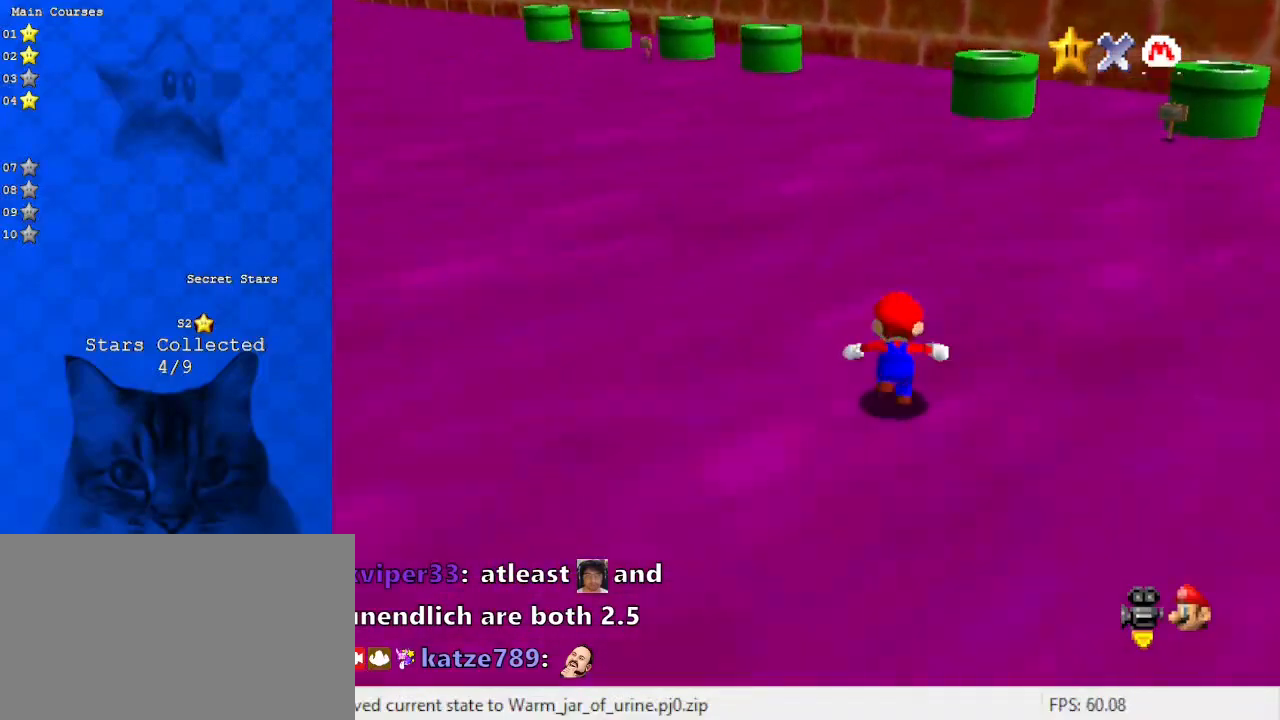
{"keys": ["a", "s", "up"], "events": [[100, "w", "up"], [167, "a", "down"], [167, "right", "down"], [233, "s", "down"], [333, "right", "up"], [367, "a", "up"], [367, "s", "up"], [467, "a", "down"], [467, "s", "down"]]}
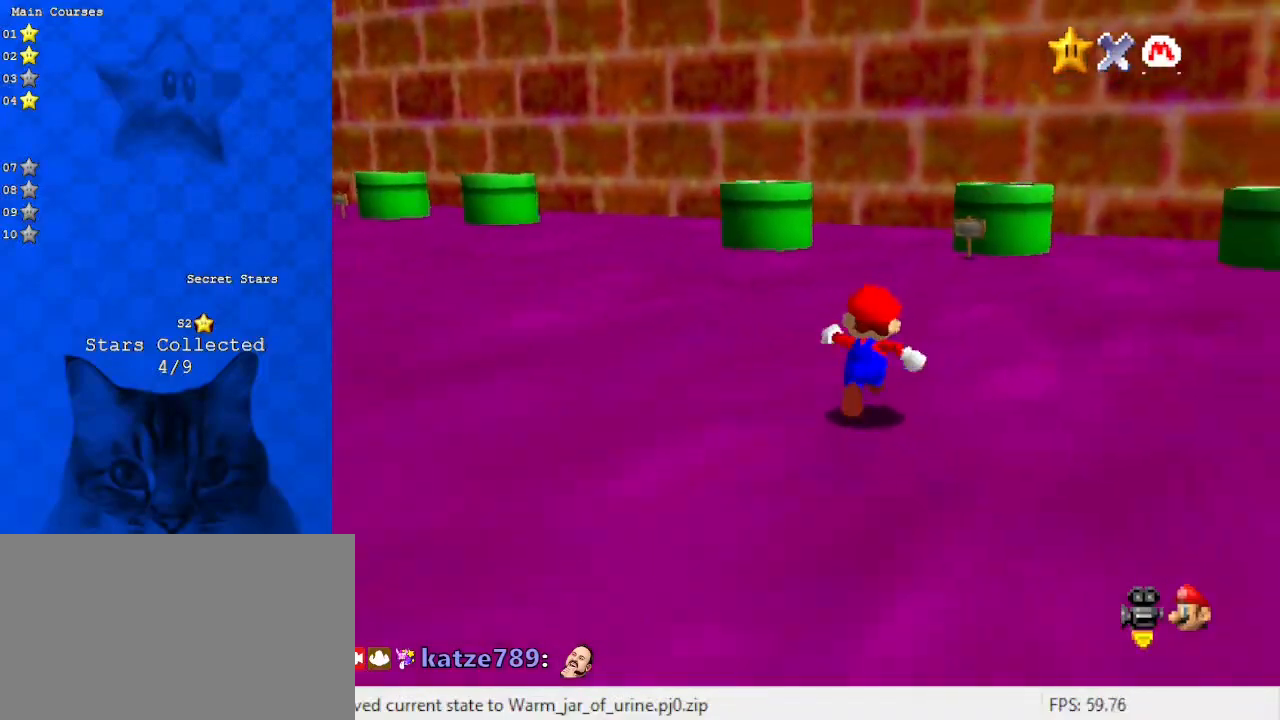
{"keys": ["up"], "events": [[67, "a", "up"], [100, "s", "up"], [233, "ctrl", "down"], [367, "ctrl", "up"]]}
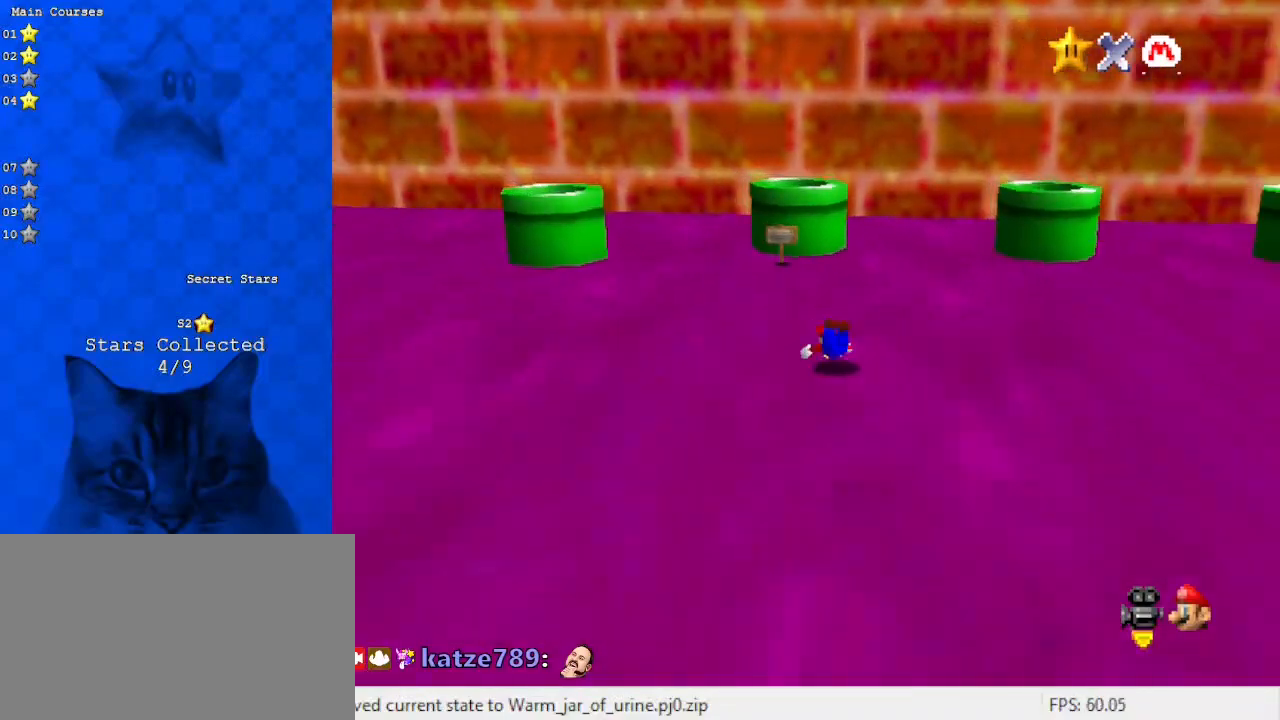
{"keys": [], "events": [[100, "shift", "down"], [167, "up", "up"], [233, "down", "down"], [233, "shift", "up"], [433, "down", "up"]]}
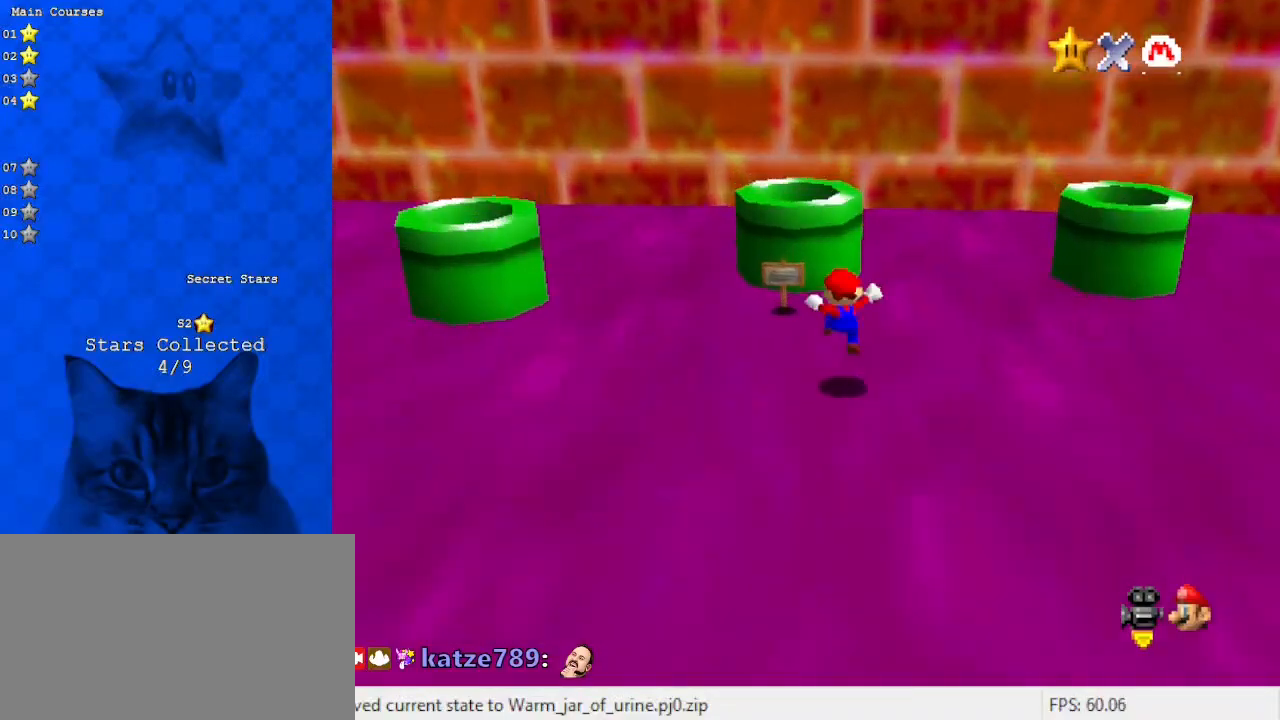
{"keys": ["down", "left"], "events": [[67, "up", "down"], [233, "shift", "down"], [300, "left", "down"], [300, "up", "up"], [400, "down", "down"], [467, "shift", "up"]]}
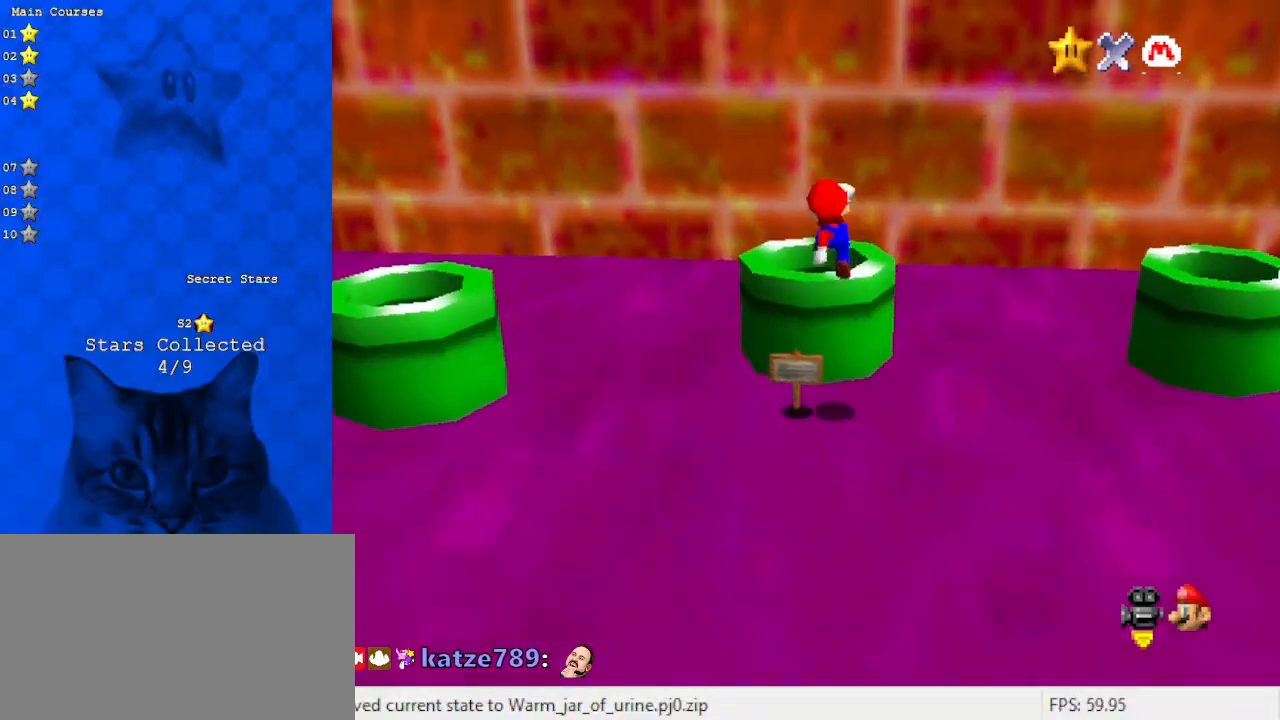
{"keys": [], "events": [[33, "ctrl", "down"], [33, "left", "up"], [133, "down", "up"], [133, "left", "down"], [200, "ctrl", "up"], [267, "c", "down"], [267, "left", "up"], [433, "c", "up"]]}
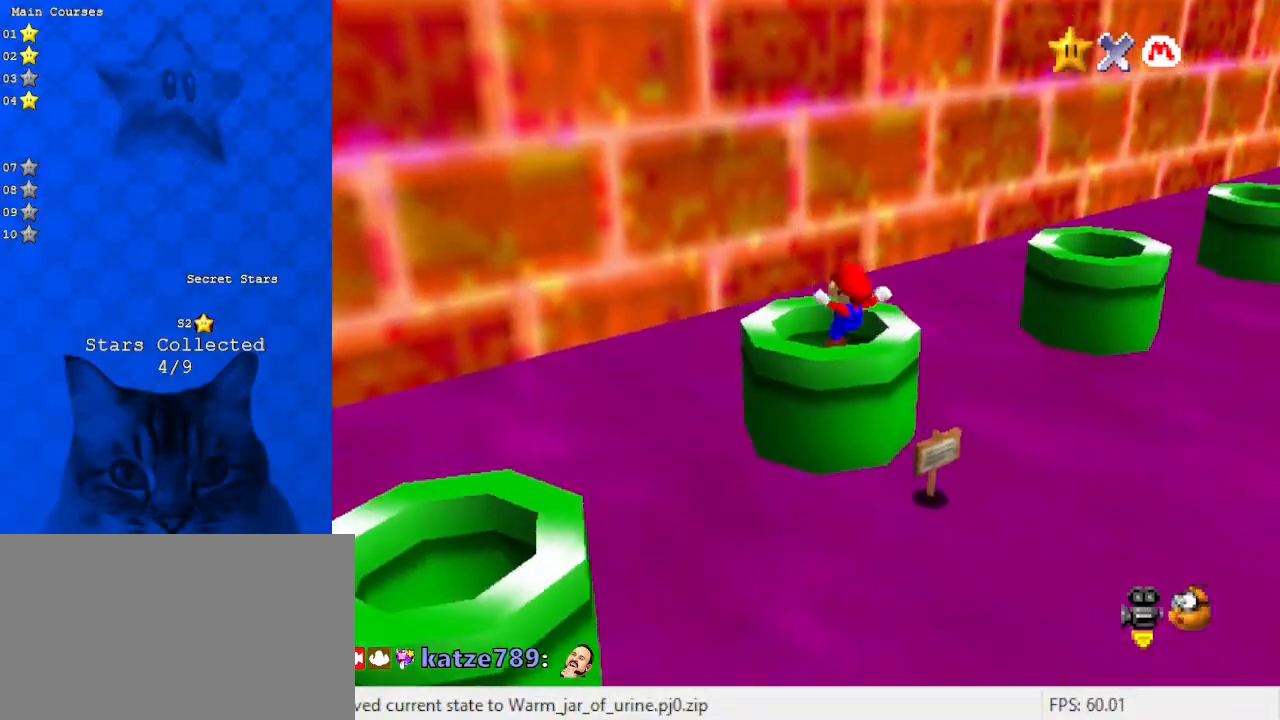
{"keys": [], "events": []}
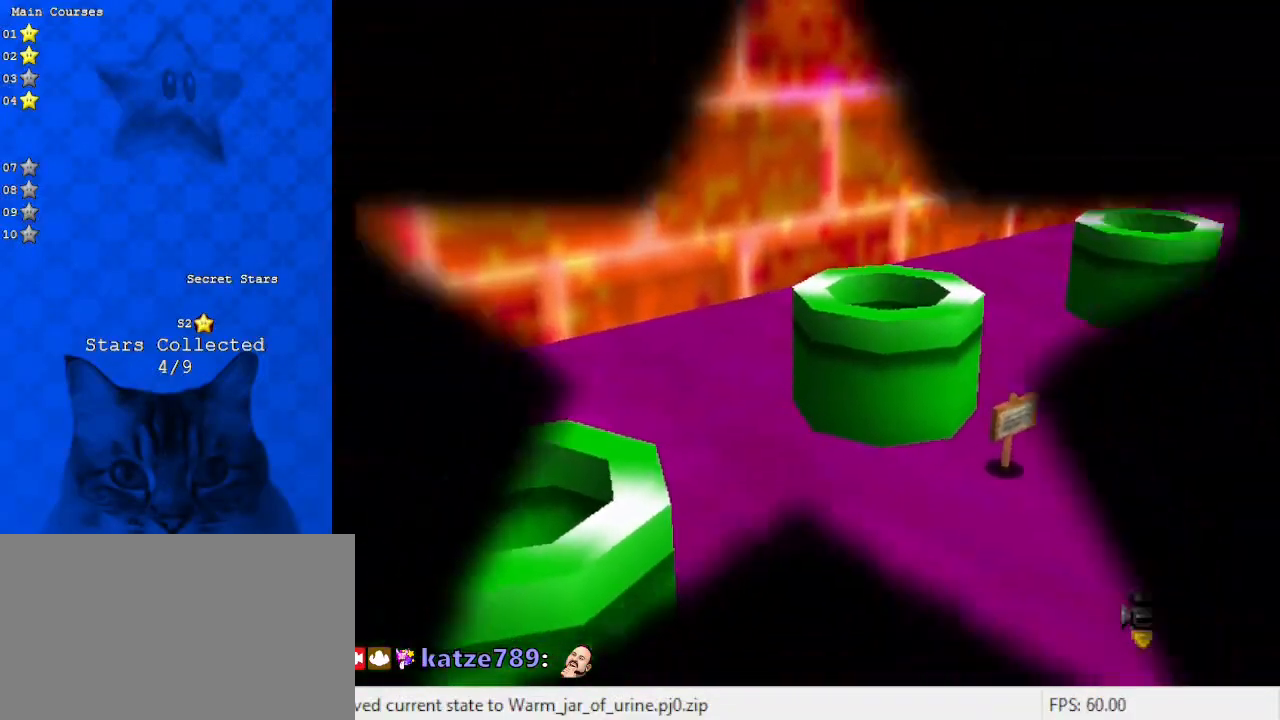
{"keys": [], "events": []}
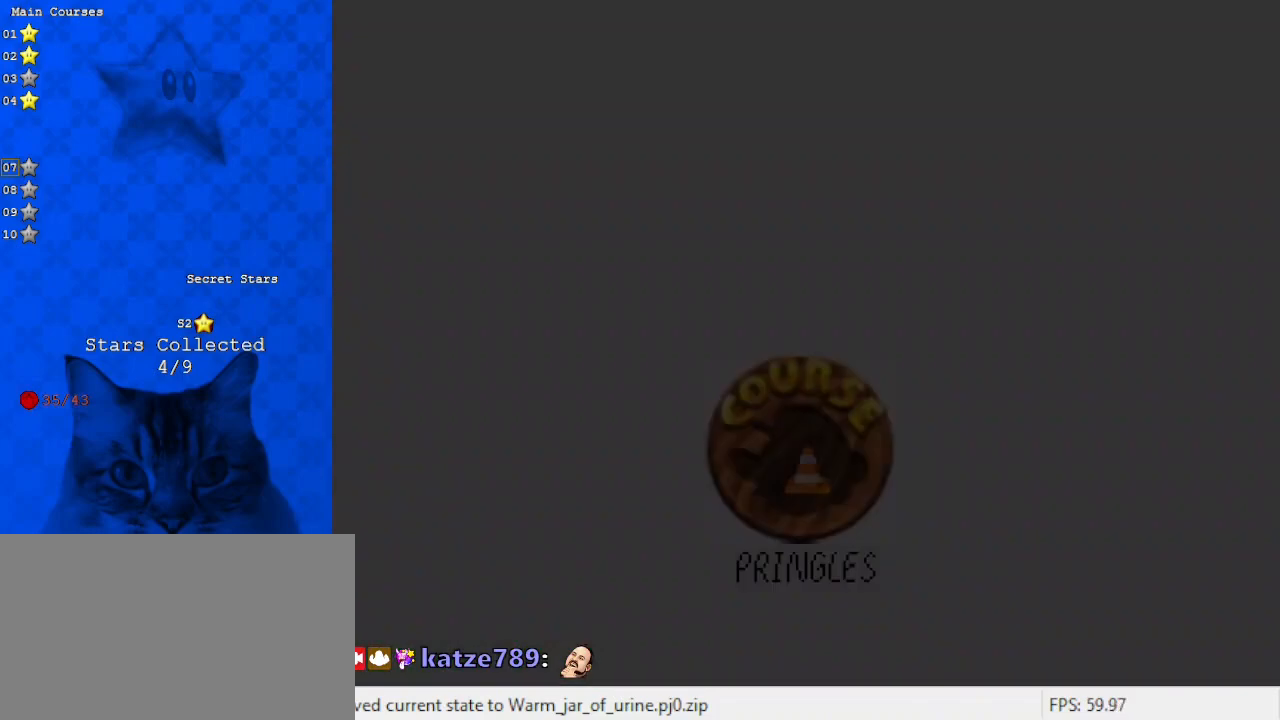
{"keys": [], "events": []}
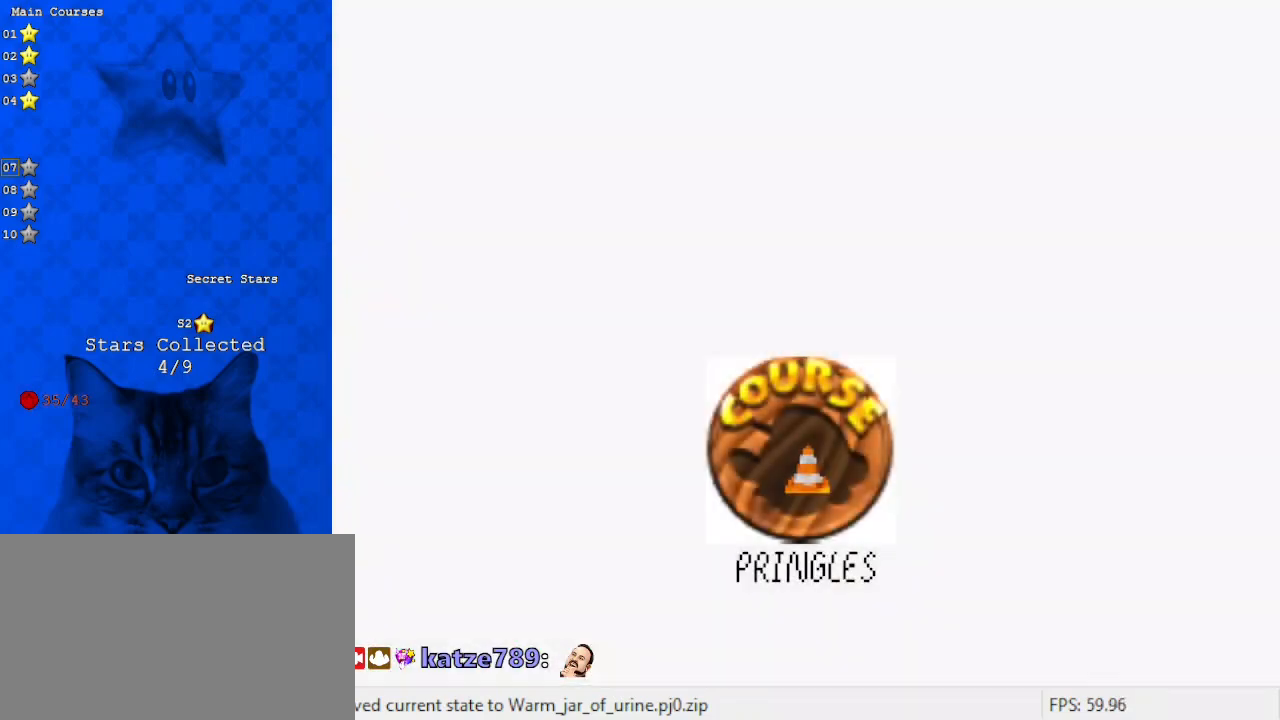
{"keys": [], "events": []}
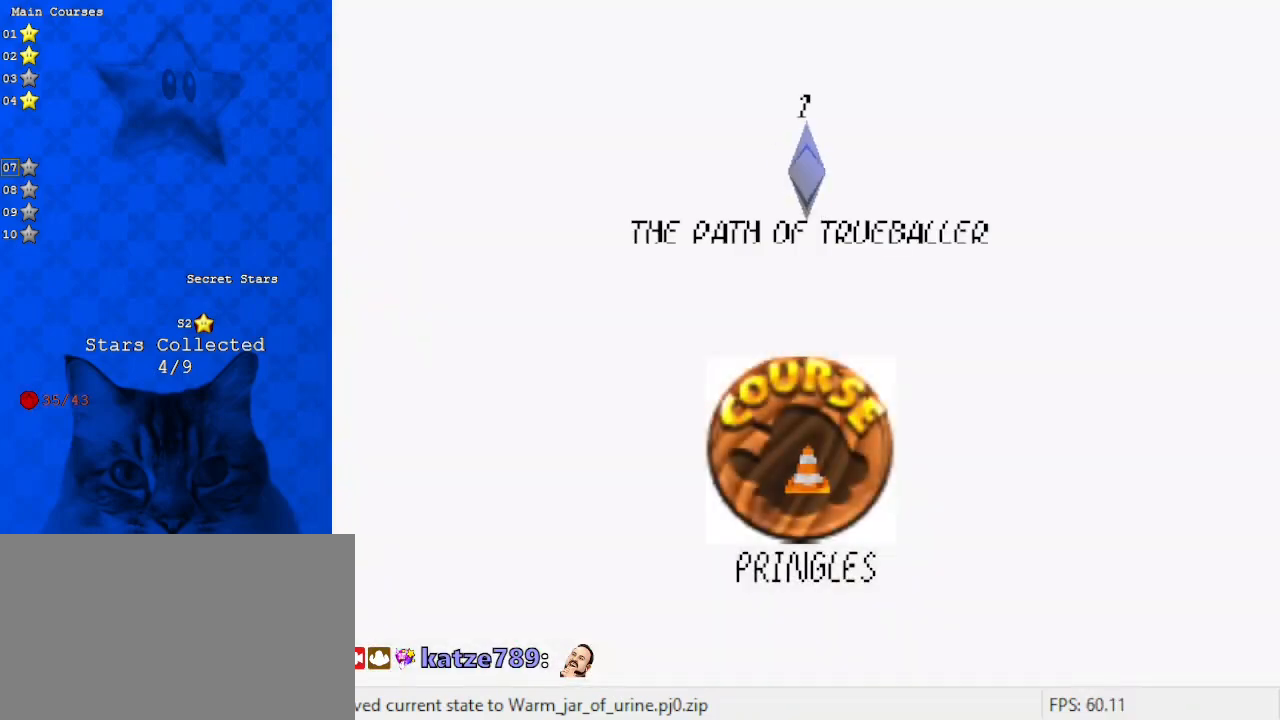
{"keys": [], "events": []}
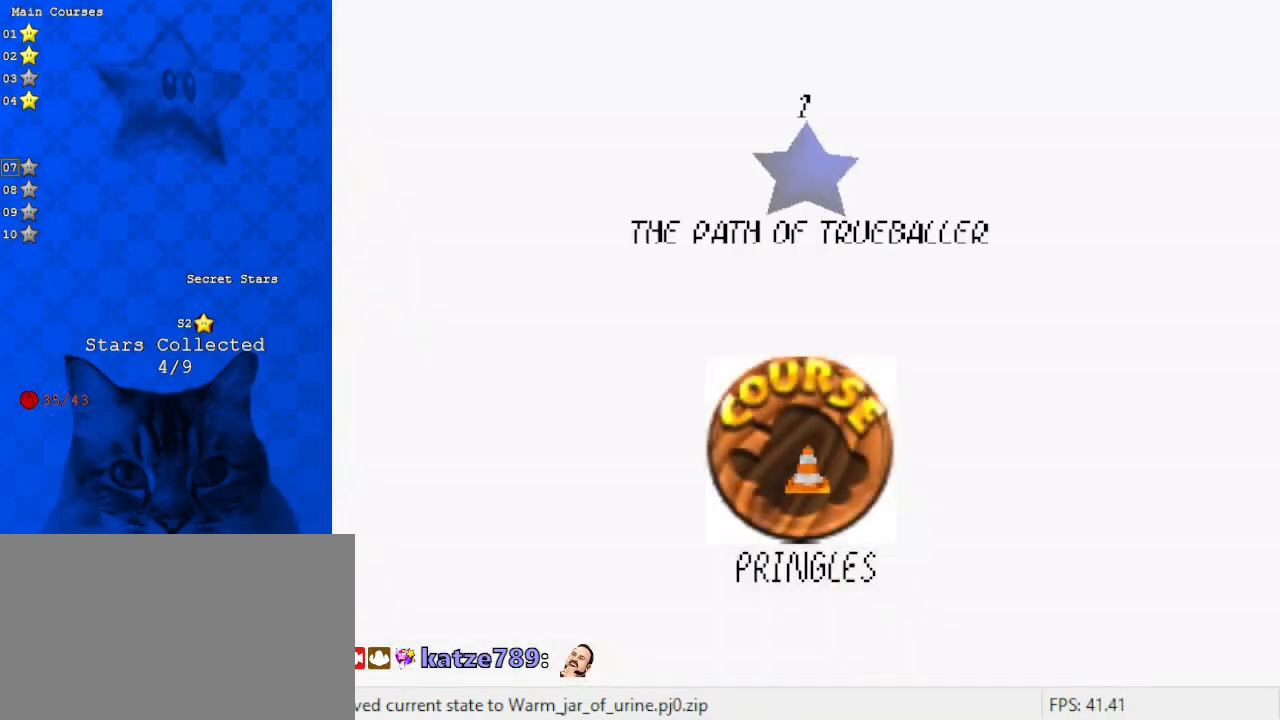
{"keys": [], "events": [[333, "shift", "down"], [467, "shift", "up"]]}
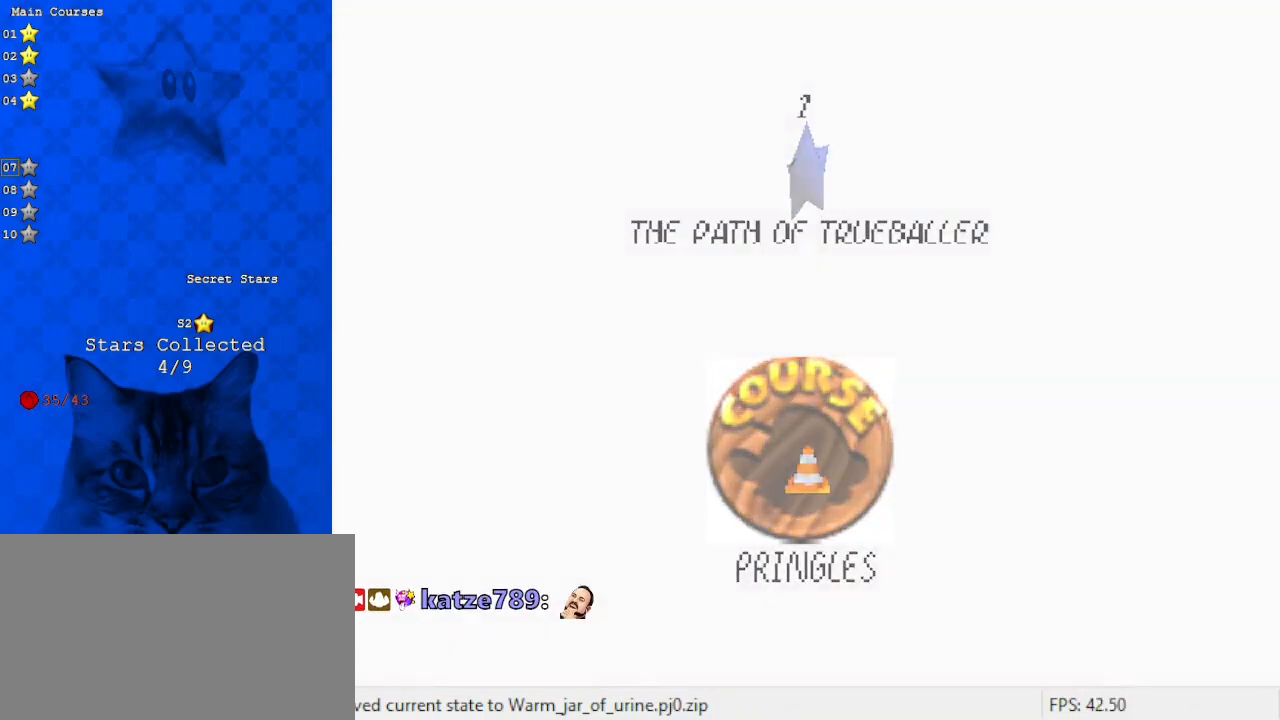
{"keys": [], "events": []}